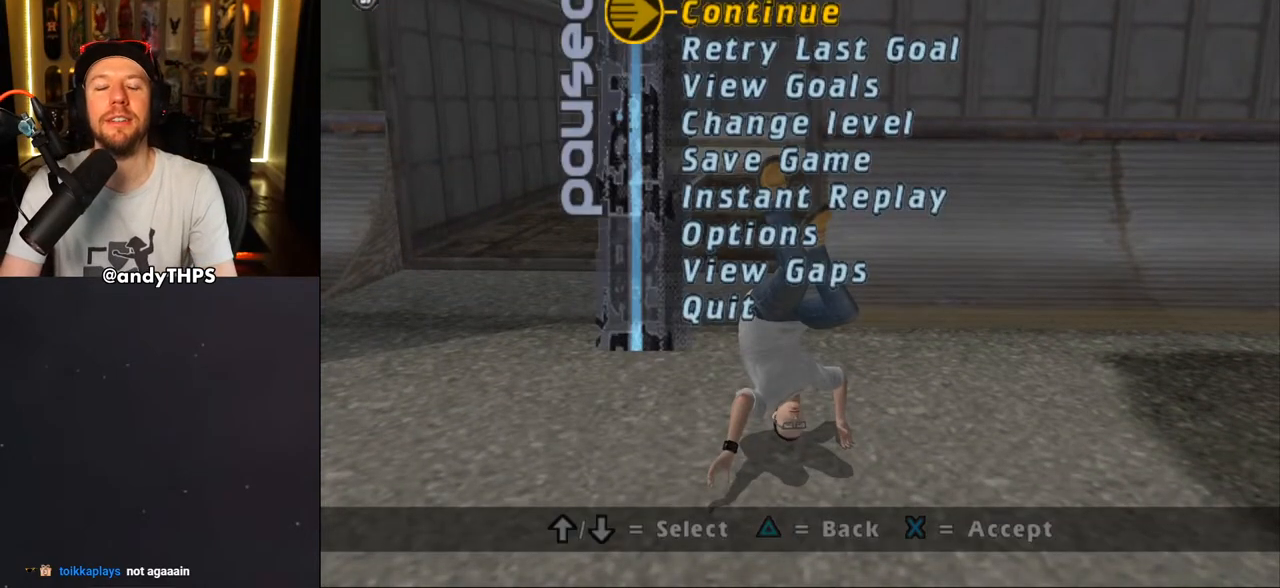
Gameplay with a controller (PlayStation layout); each line is a JSON object with the inputs held at the frame after it. "events" lists button and stick changes between this image and that frame as [ms after this image, input, new state], when the widget could be followed in between. Not read: L2 R2.
{"buttons": ["CROSS", "SQUARE"], "left_stick": "center", "right_stick": "center", "events": [[67, "CROSS", "up"], [233, "CROSS", "down"], [317, "SQUARE", "down"], [350, "R1", "down"], [467, "R1", "up"]]}
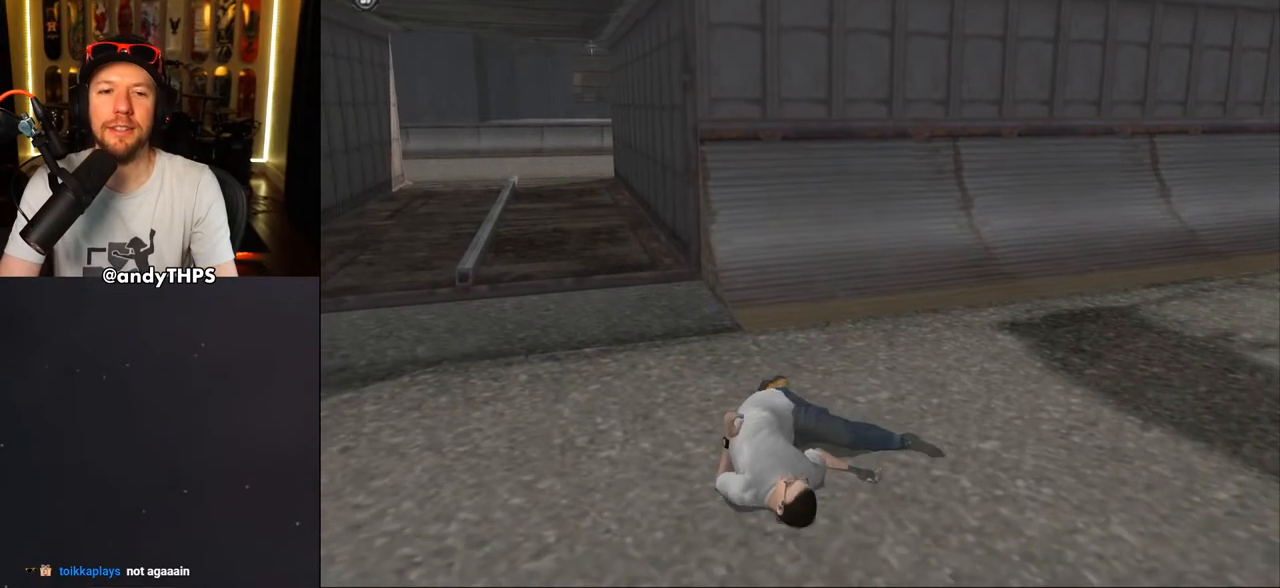
{"buttons": ["CROSS", "R1", "DPAD_DOWN"], "left_stick": "center", "right_stick": "center", "events": [[50, "R1", "down"], [133, "SQUARE", "up"], [183, "R1", "up"], [267, "R1", "down"], [267, "SQUARE", "down"], [317, "SQUARE", "up"], [367, "R1", "up"], [450, "R1", "down"], [500, "DPAD_DOWN", "down"]]}
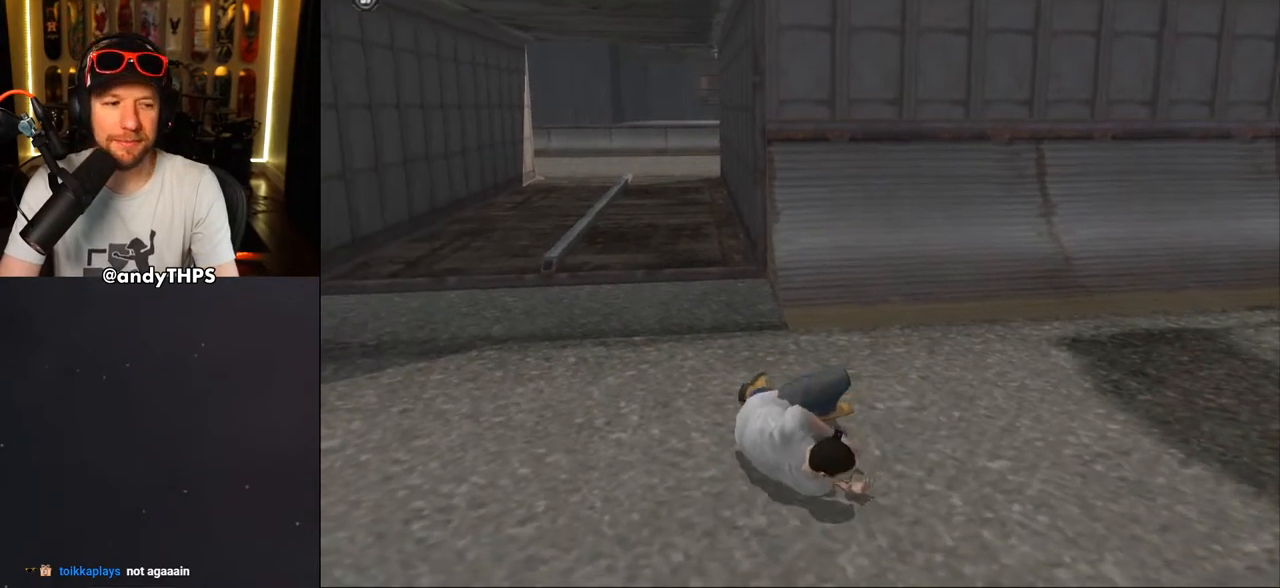
{"buttons": ["CROSS", "R1", "DPAD_DOWN"], "left_stick": "center", "right_stick": "center", "events": [[67, "R1", "up"], [100, "DPAD_RIGHT", "down"], [117, "DPAD_RIGHT", "up"], [150, "R1", "down"], [267, "R1", "up"], [317, "DPAD_RIGHT", "down"], [350, "DPAD_RIGHT", "up"], [400, "R1", "down"]]}
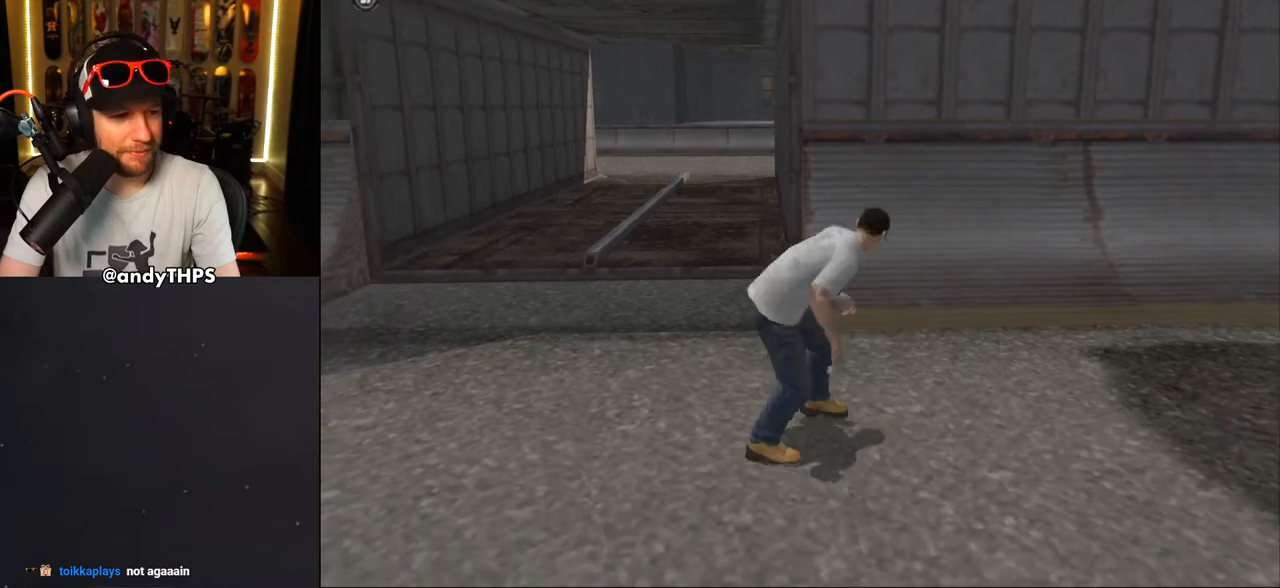
{"buttons": ["START"], "left_stick": "center", "right_stick": "center", "events": [[33, "R1", "up"], [200, "CROSS", "up"], [383, "DPAD_DOWN", "up"], [467, "START", "down"]]}
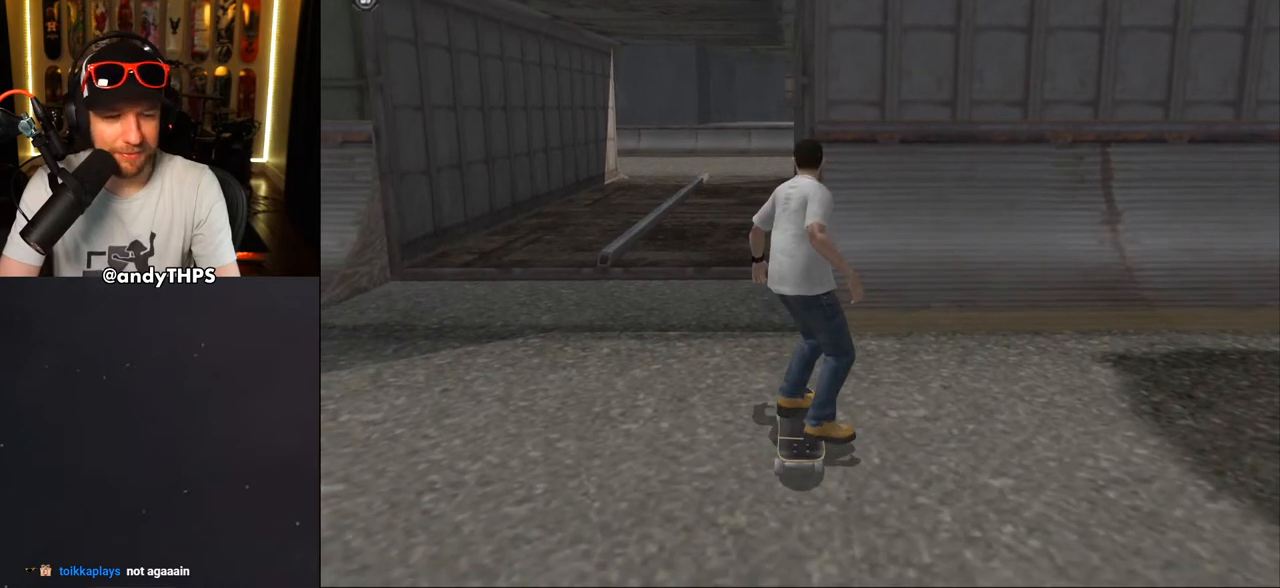
{"buttons": [], "left_stick": "center", "right_stick": "center", "events": [[133, "START", "up"], [300, "DPAD_UP", "down"], [367, "DPAD_UP", "up"], [433, "DPAD_UP", "down"], [500, "DPAD_UP", "up"]]}
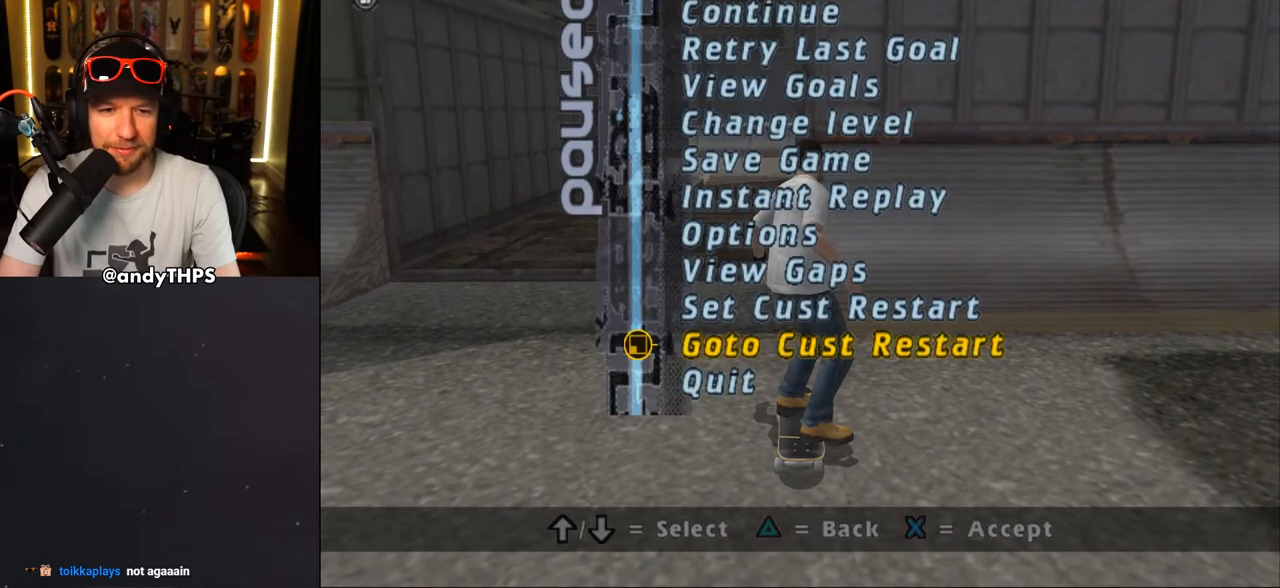
{"buttons": ["CROSS", "DPAD_DOWN"], "left_stick": "center", "right_stick": "center", "events": [[133, "CROSS", "down"], [217, "CROSS", "up"], [367, "DPAD_DOWN", "down"], [450, "CROSS", "down"]]}
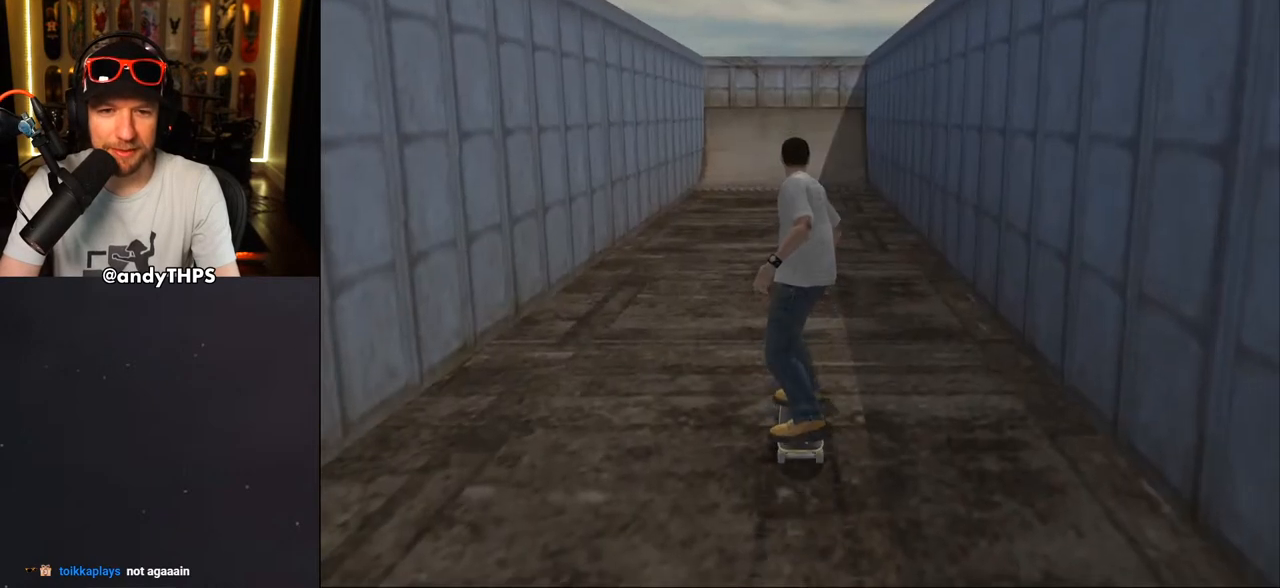
{"buttons": ["CROSS", "DPAD_DOWN", "DPAD_RIGHT"], "left_stick": "center", "right_stick": "center", "events": [[100, "DPAD_DOWN", "up"], [117, "DPAD_RIGHT", "down"], [133, "DPAD_DOWN", "down"], [267, "DPAD_DOWN", "up"], [467, "DPAD_DOWN", "down"]]}
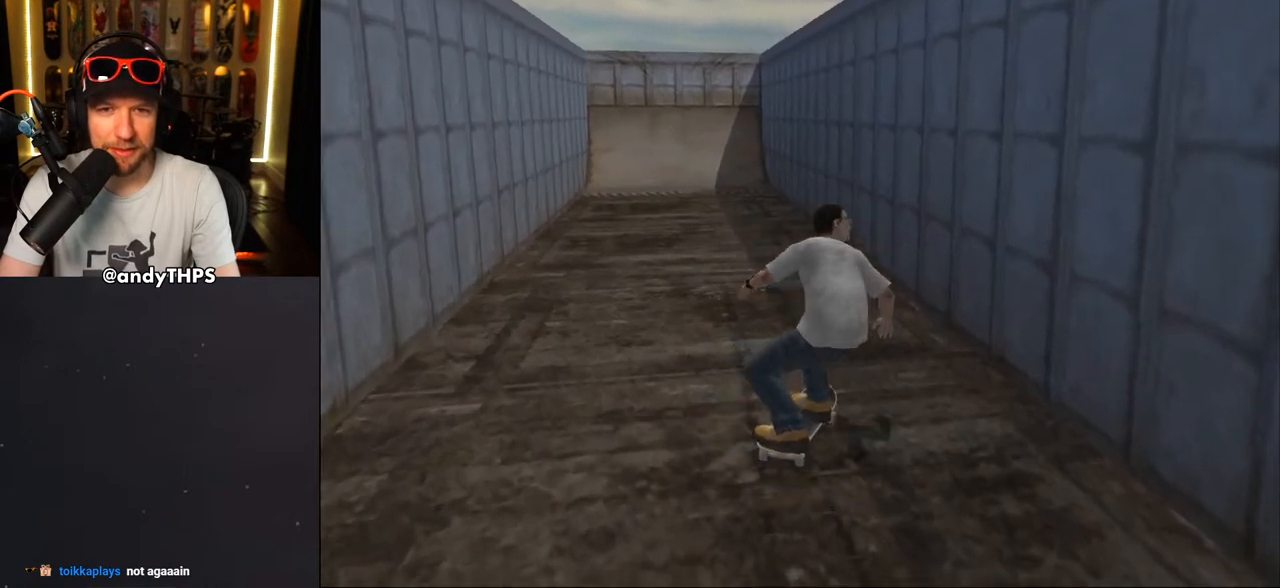
{"buttons": ["R1", "DPAD_UP"], "left_stick": "center", "right_stick": "center", "events": [[50, "DPAD_RIGHT", "up"], [67, "DPAD_DOWN", "up"], [150, "DPAD_UP", "down"], [217, "CROSS", "up"], [217, "TRIANGLE", "down"], [233, "DPAD_UP", "up"], [283, "DPAD_UP", "down"], [300, "CROSS", "down"], [300, "TRIANGLE", "up"], [350, "CROSS", "up"], [367, "DPAD_UP", "up"], [400, "DPAD_UP", "down"], [467, "R1", "down"]]}
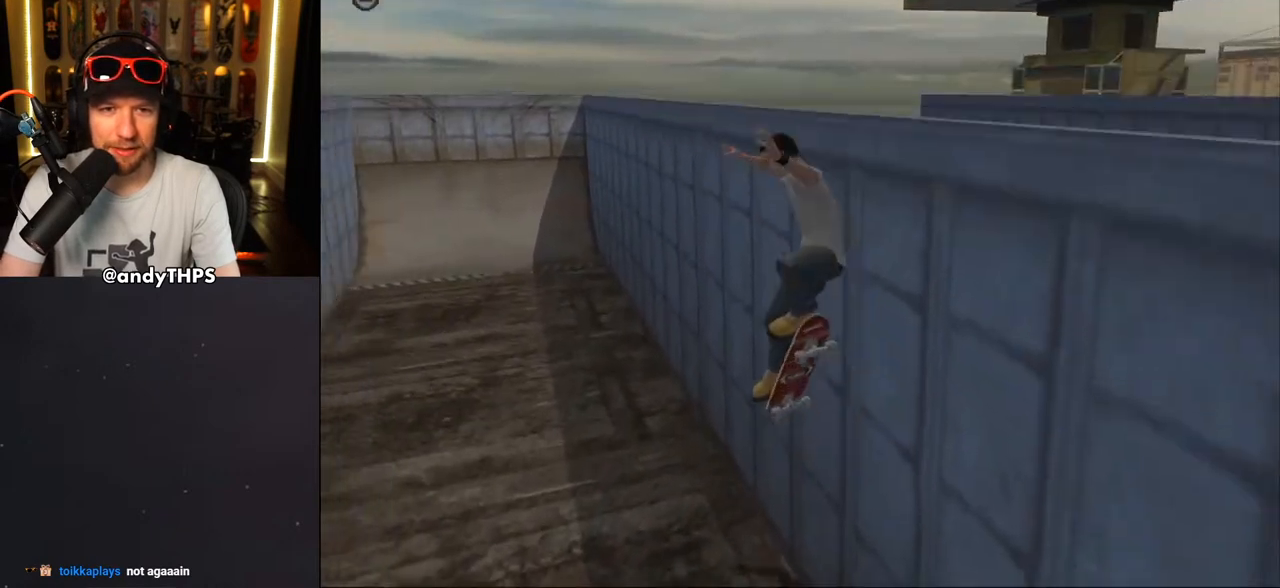
{"buttons": ["START"], "left_stick": "center", "right_stick": "center", "events": [[33, "CIRCLE", "down"], [117, "CIRCLE", "up"], [117, "DPAD_UP", "up"], [233, "R1", "up"], [400, "START", "down"]]}
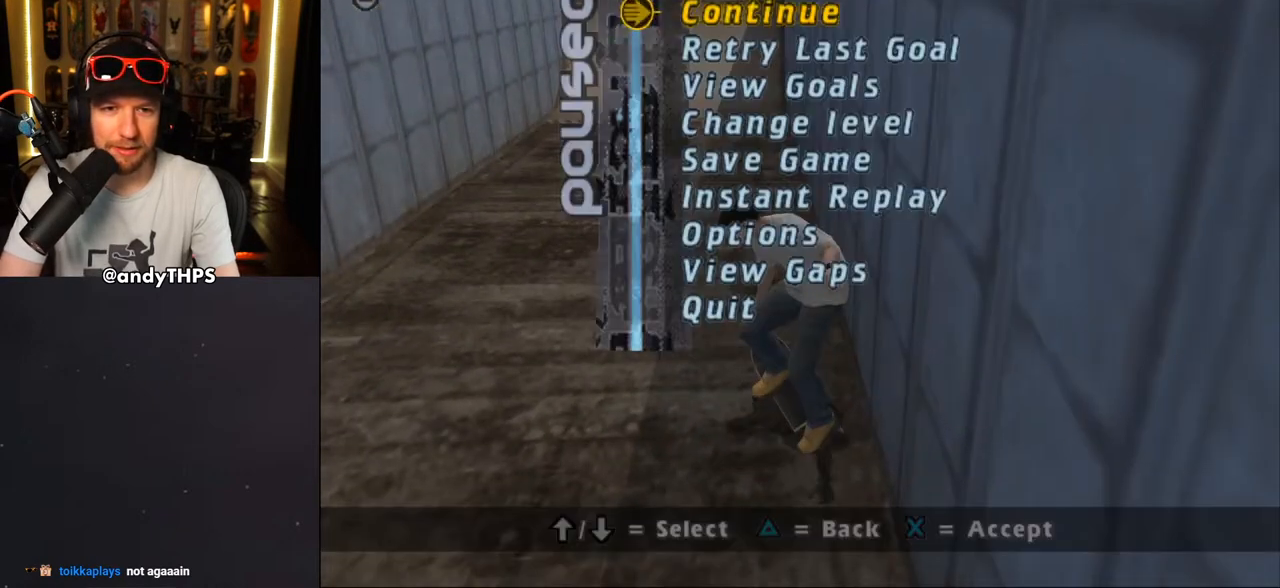
{"buttons": [], "left_stick": "center", "right_stick": "center", "events": [[50, "START", "up"], [100, "DPAD_UP", "down"], [167, "DPAD_UP", "up"], [267, "DPAD_UP", "down"], [317, "DPAD_UP", "up"]]}
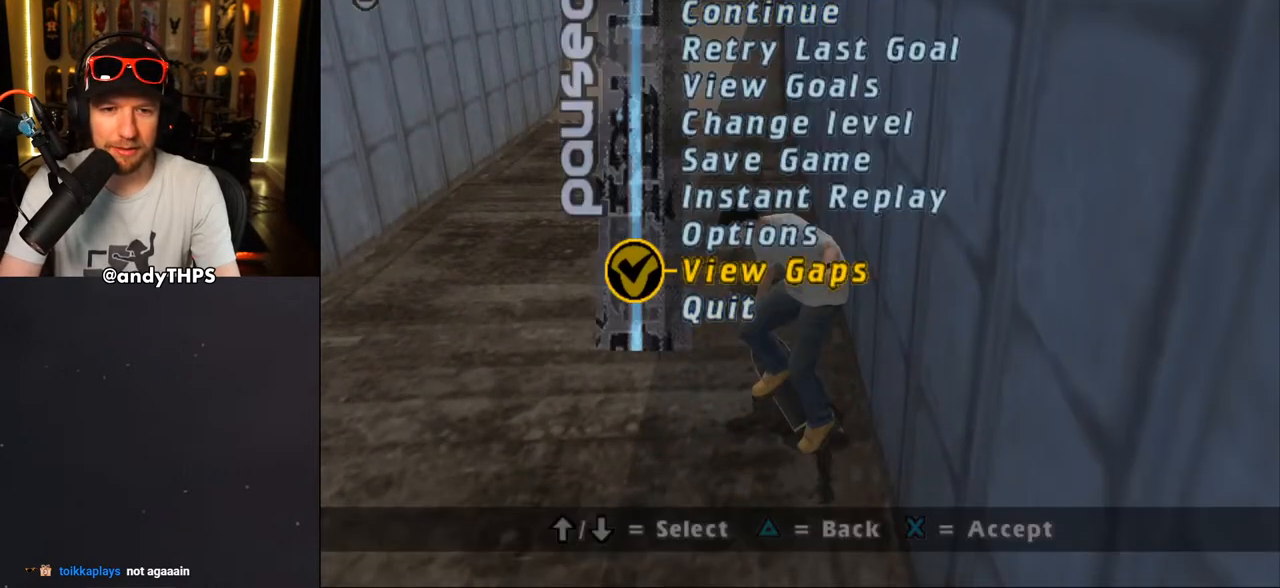
{"buttons": ["CIRCLE"], "left_stick": "center", "right_stick": "center", "events": [[150, "TRIANGLE", "down"], [250, "TRIANGLE", "up"], [333, "CIRCLE", "down"], [433, "CIRCLE", "up"], [500, "CIRCLE", "down"]]}
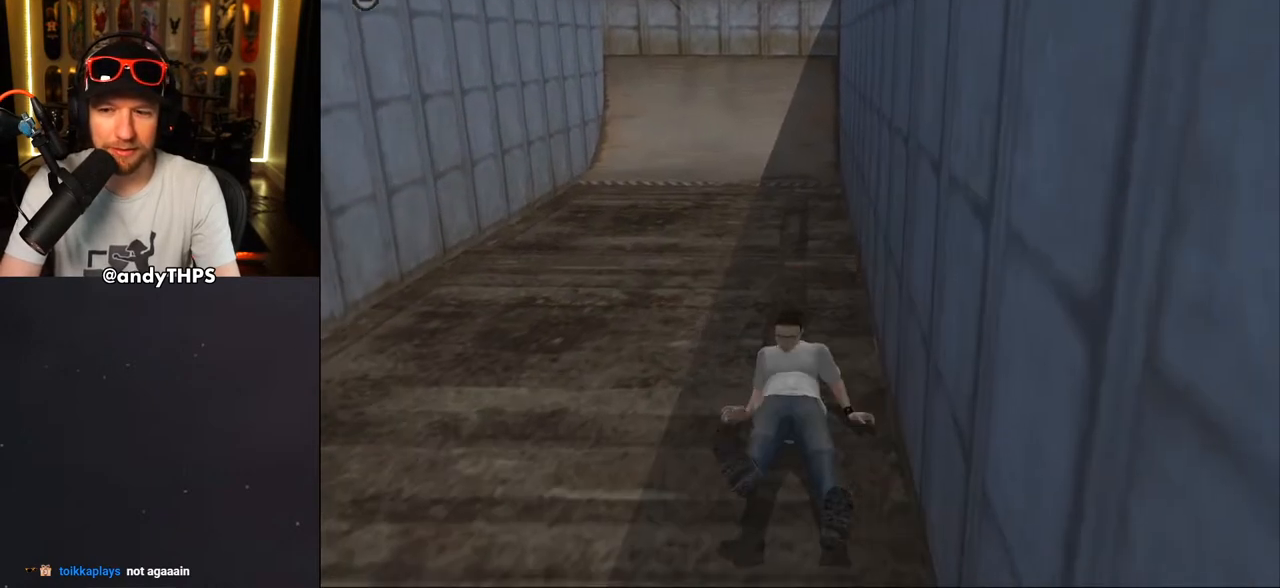
{"buttons": ["CROSS"], "left_stick": "center", "right_stick": "center", "events": [[100, "CIRCLE", "up"], [167, "TRIANGLE", "down"], [183, "R1", "down"], [233, "SQUARE", "down"], [250, "CROSS", "down"], [283, "SQUARE", "up"], [283, "TRIANGLE", "up"], [317, "R1", "up"], [333, "SQUARE", "down"], [333, "TRIANGLE", "down"], [383, "CROSS", "up"], [383, "R1", "down"], [450, "CROSS", "down"], [467, "SQUARE", "up"], [467, "TRIANGLE", "up"], [500, "R1", "up"]]}
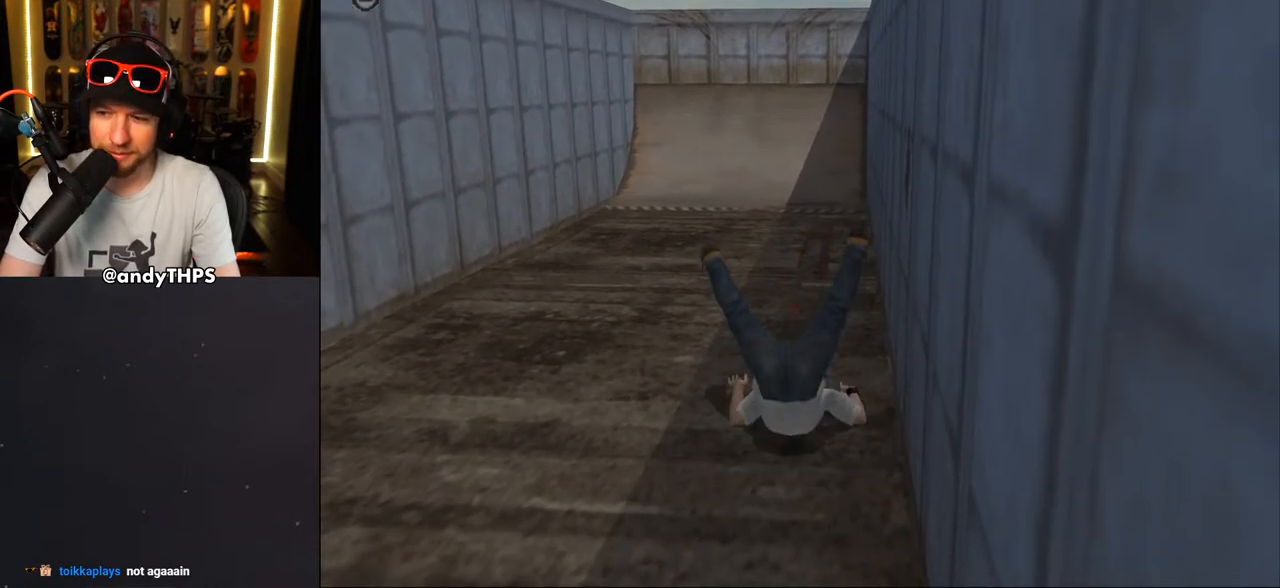
{"buttons": ["CROSS", "R1", "DPAD_LEFT"], "left_stick": "center", "right_stick": "center", "events": [[50, "TRIANGLE", "down"], [67, "R1", "down"], [150, "TRIANGLE", "up"], [167, "R1", "up"], [250, "R1", "down"], [250, "TRIANGLE", "down"], [283, "TRIANGLE", "up"], [333, "R1", "up"], [433, "DPAD_LEFT", "down"], [433, "R1", "down"], [467, "DPAD_UP", "down"], [483, "DPAD_UP", "up"]]}
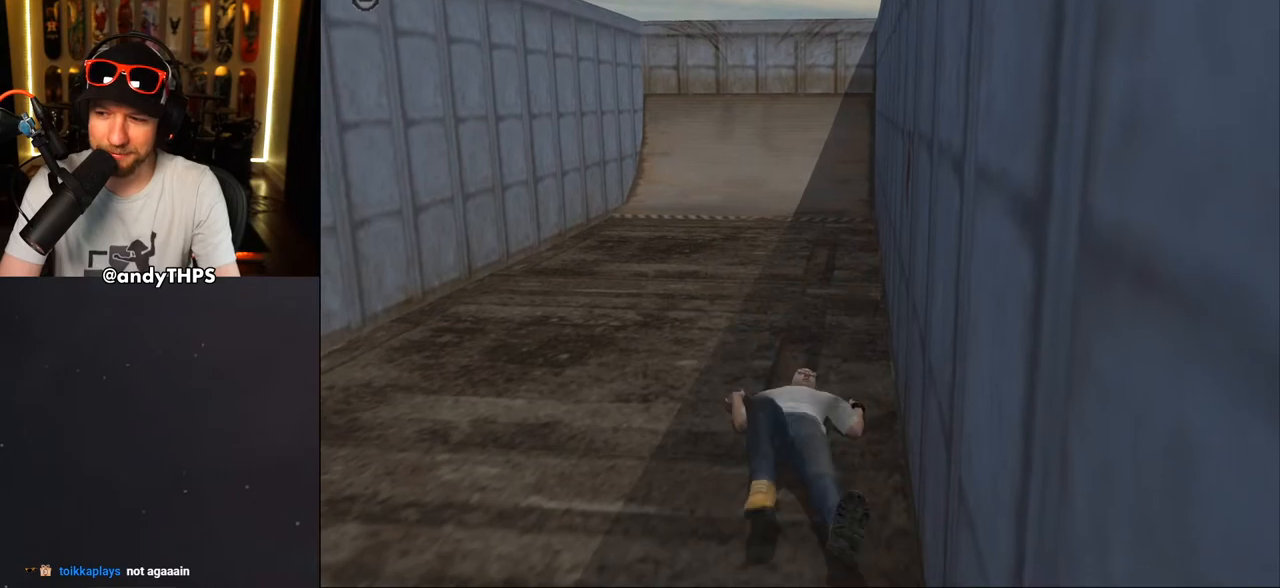
{"buttons": ["CROSS", "R1", "DPAD_DOWN", "DPAD_LEFT"], "left_stick": "center", "right_stick": "center", "events": [[17, "R1", "up"], [100, "R1", "down"], [133, "DPAD_DOWN", "down"], [200, "R1", "up"], [267, "R1", "down"], [367, "R1", "up"], [467, "R1", "down"]]}
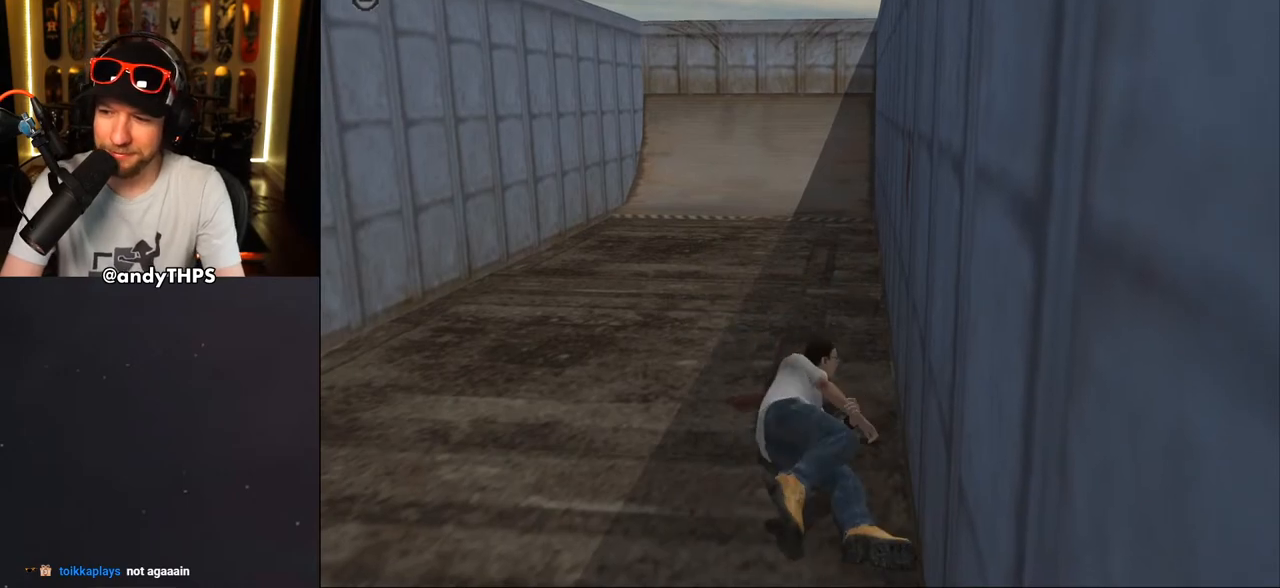
{"buttons": ["CROSS", "DPAD_DOWN", "DPAD_LEFT"], "left_stick": "center", "right_stick": "center", "events": [[33, "R1", "up"], [117, "R1", "down"], [217, "R1", "up"], [317, "R1", "down"], [383, "R1", "up"]]}
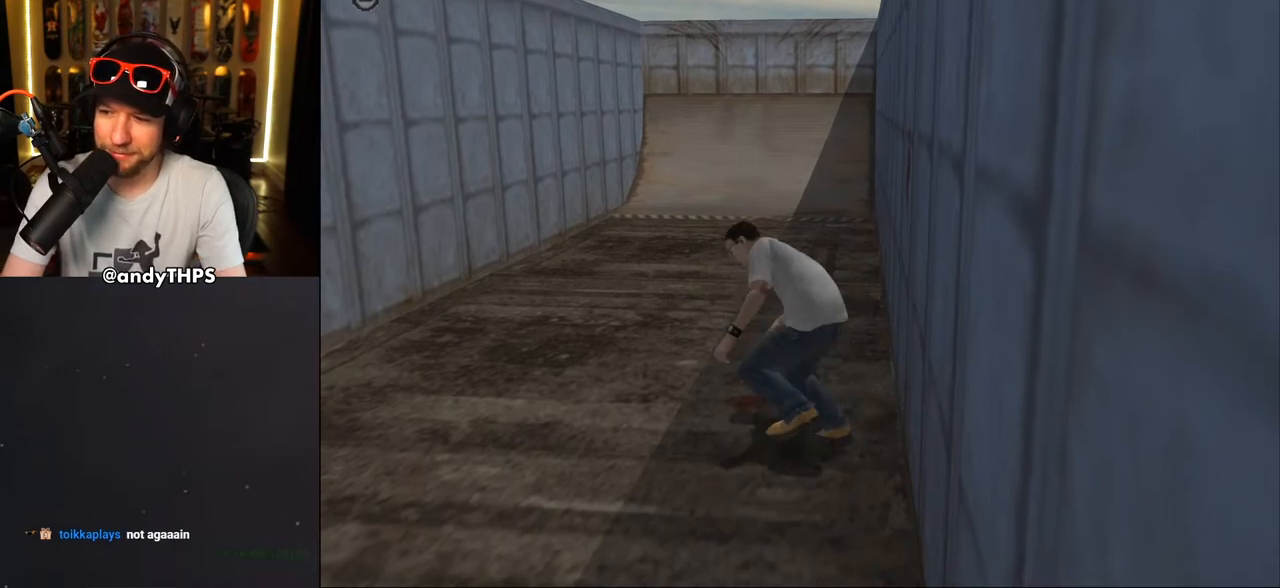
{"buttons": ["CROSS", "DPAD_DOWN", "DPAD_LEFT"], "left_stick": "center", "right_stick": "center", "events": []}
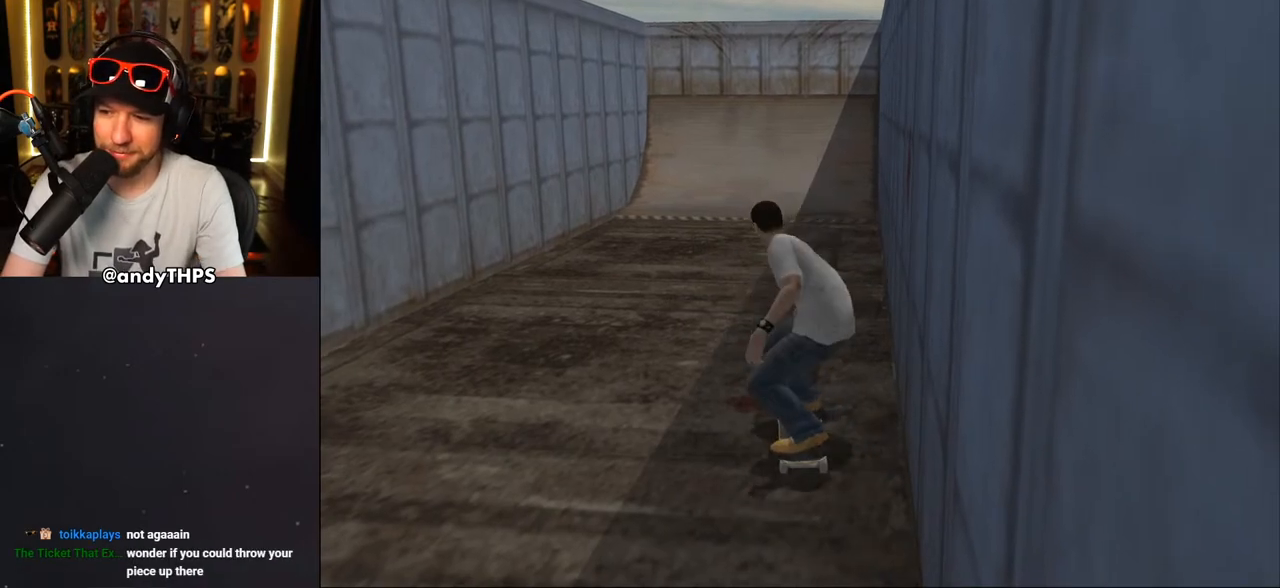
{"buttons": ["CROSS", "DPAD_DOWN", "DPAD_LEFT"], "left_stick": "center", "right_stick": "center", "events": []}
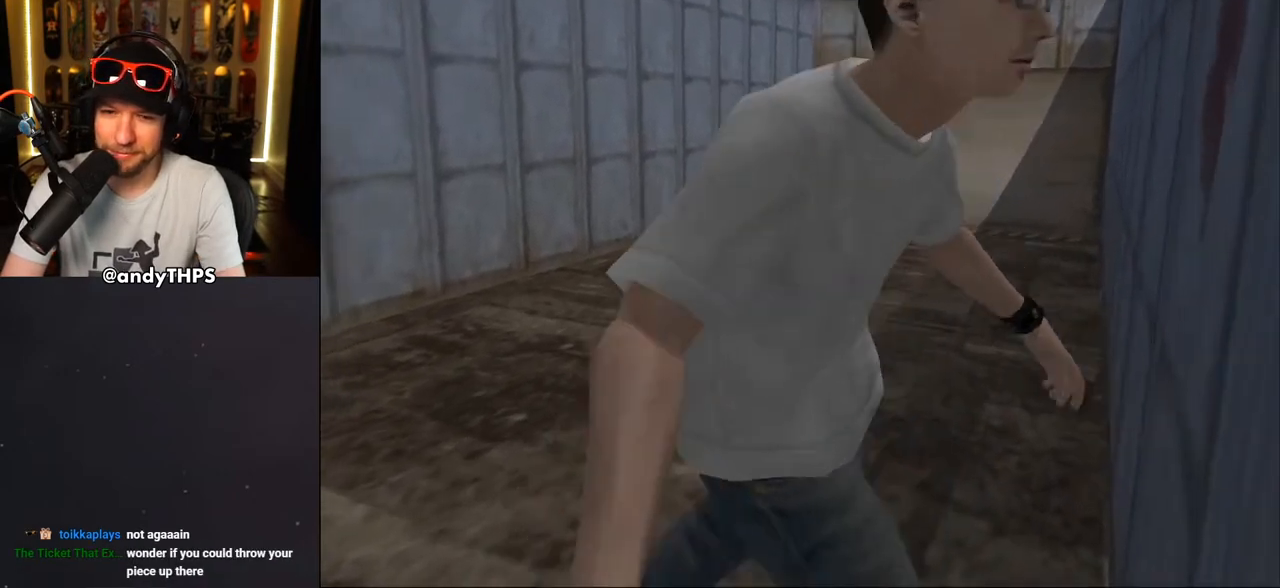
{"buttons": ["CROSS", "DPAD_UP", "DPAD_LEFT"], "left_stick": "center", "right_stick": "center", "events": [[100, "DPAD_DOWN", "up"], [150, "DPAD_UP", "down"]]}
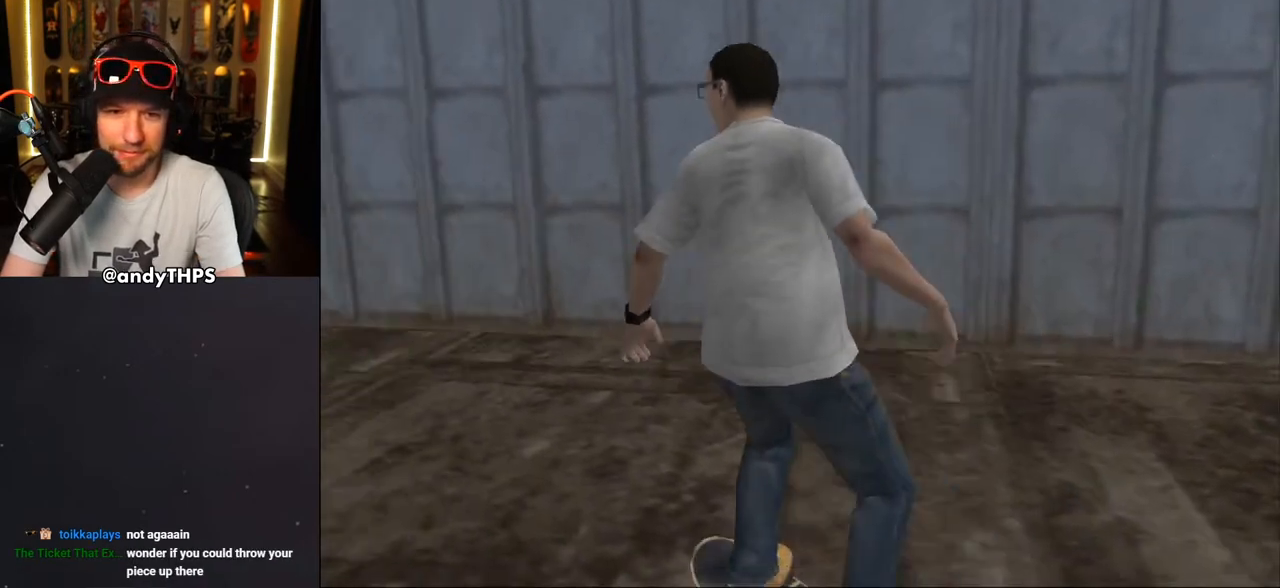
{"buttons": ["CROSS", "DPAD_UP"], "left_stick": "center", "right_stick": "center", "events": [[67, "DPAD_UP", "up"], [150, "DPAD_UP", "down"], [233, "DPAD_UP", "up"], [250, "DPAD_LEFT", "up"], [433, "DPAD_UP", "down"]]}
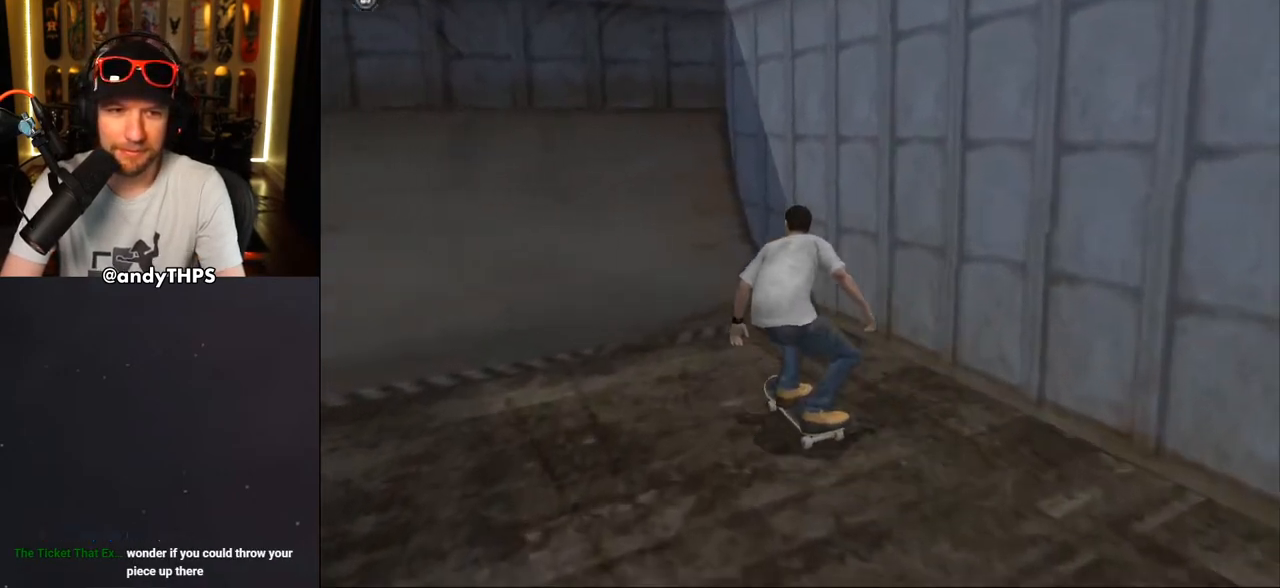
{"buttons": [], "left_stick": "center", "right_stick": "center", "events": [[83, "DPAD_LEFT", "down"], [217, "DPAD_LEFT", "up"], [217, "DPAD_UP", "up"], [267, "DPAD_UP", "down"], [333, "DPAD_UP", "up"], [433, "DPAD_UP", "down"], [483, "CROSS", "up"], [500, "DPAD_UP", "up"]]}
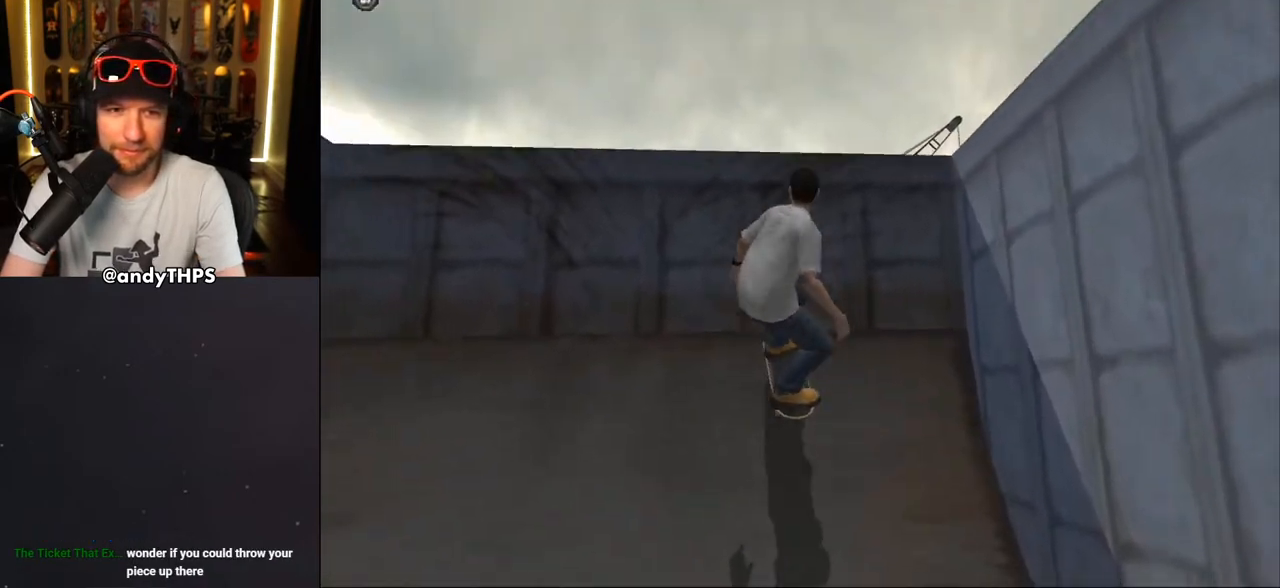
{"buttons": ["CROSS"], "left_stick": "center", "right_stick": "center", "events": [[100, "DPAD_UP", "down"], [150, "CIRCLE", "down"], [167, "DPAD_UP", "up"], [250, "CIRCLE", "up"], [467, "CROSS", "down"]]}
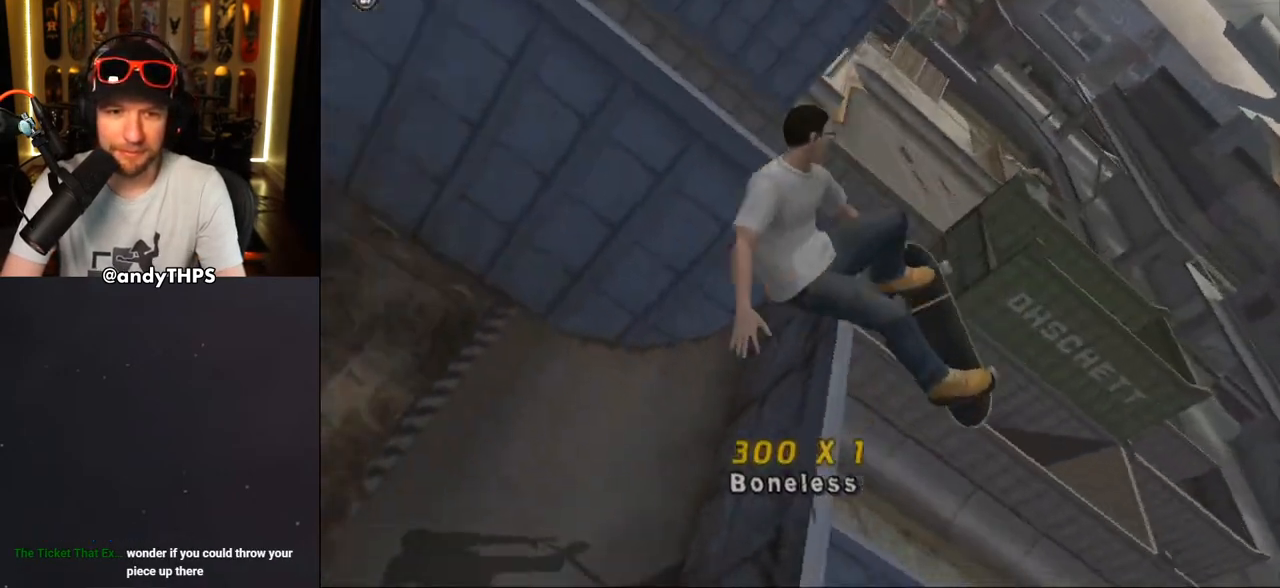
{"buttons": ["CROSS", "DPAD_DOWN"], "left_stick": "center", "right_stick": "center", "events": [[133, "L1", "down"], [250, "L1", "up"], [500, "DPAD_DOWN", "down"]]}
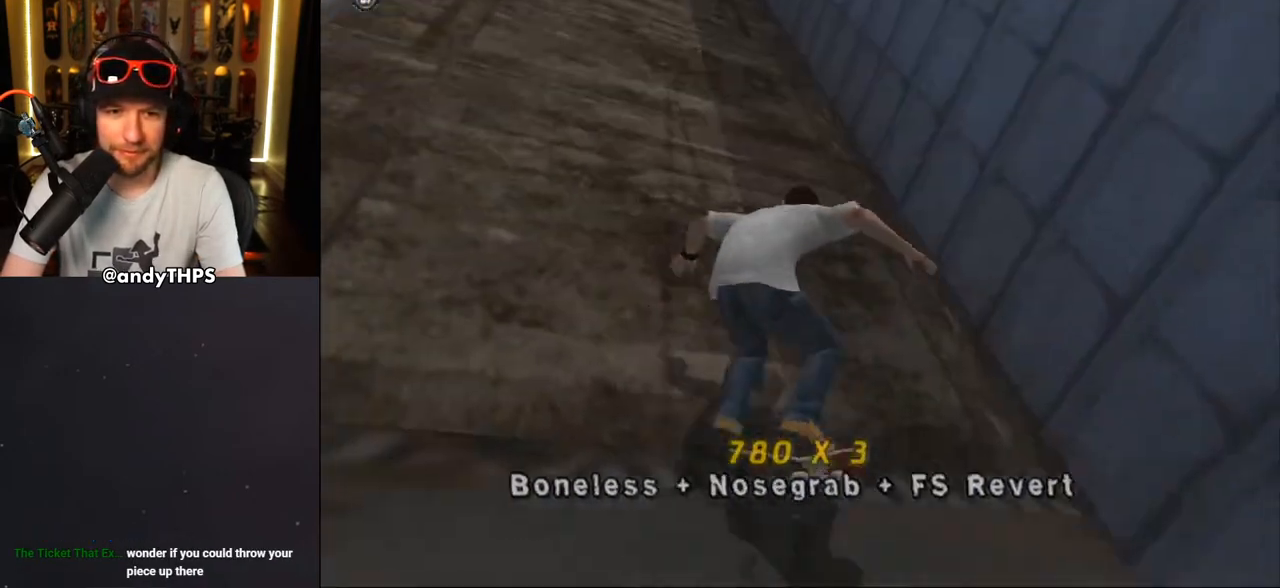
{"buttons": ["CROSS"], "left_stick": "center", "right_stick": "center", "events": [[350, "CROSS", "up"], [367, "TRIANGLE", "down"], [400, "DPAD_RIGHT", "down"], [450, "DPAD_DOWN", "up"], [500, "CROSS", "down"], [500, "DPAD_RIGHT", "up"], [500, "TRIANGLE", "up"]]}
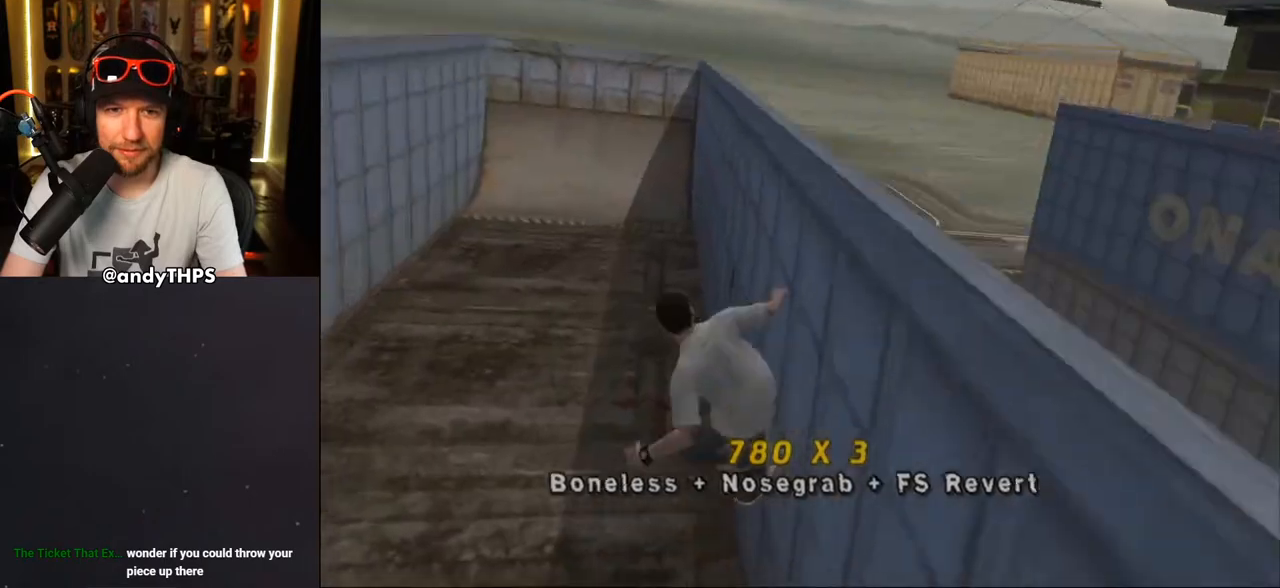
{"buttons": [], "left_stick": "center", "right_stick": "center", "events": [[67, "CROSS", "up"], [67, "TRIANGLE", "down"], [150, "CROSS", "down"], [167, "TRIANGLE", "up"], [200, "CROSS", "up"]]}
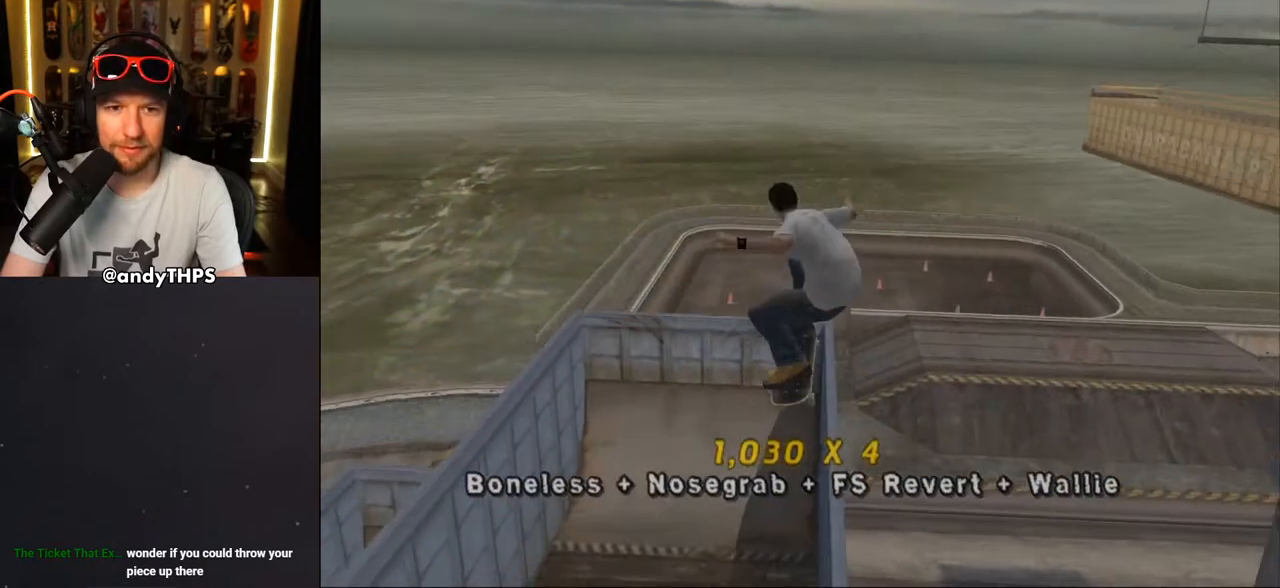
{"buttons": ["CROSS"], "left_stick": "center", "right_stick": "center", "events": [[233, "L1", "down"], [283, "L1", "up"], [417, "CROSS", "down"]]}
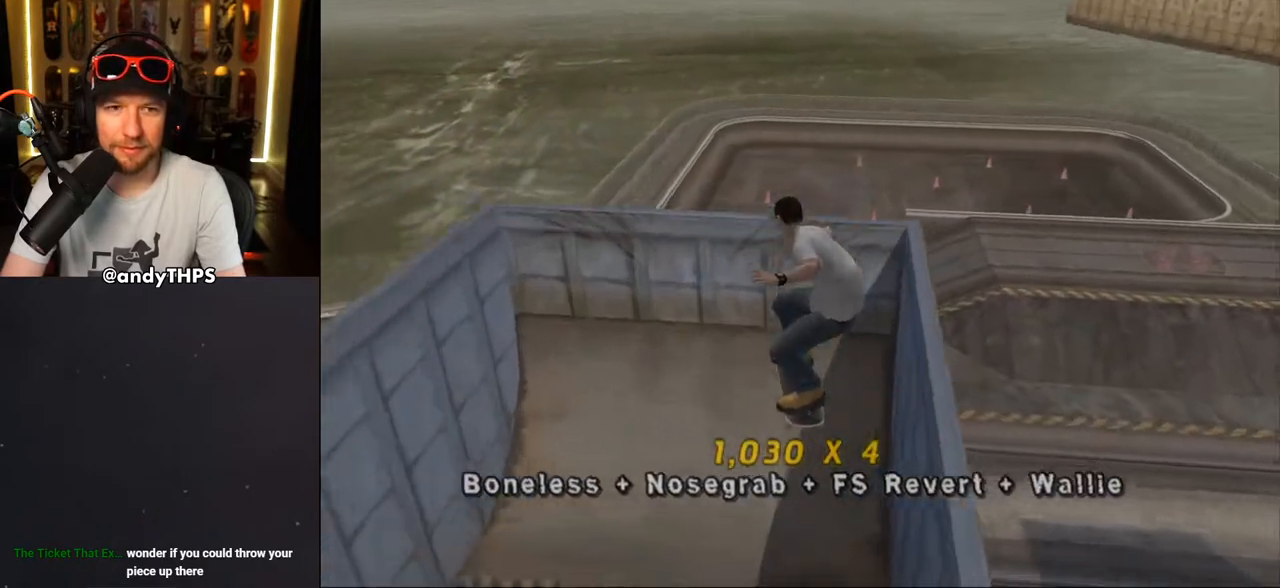
{"buttons": ["CROSS"], "left_stick": "center", "right_stick": "center", "events": []}
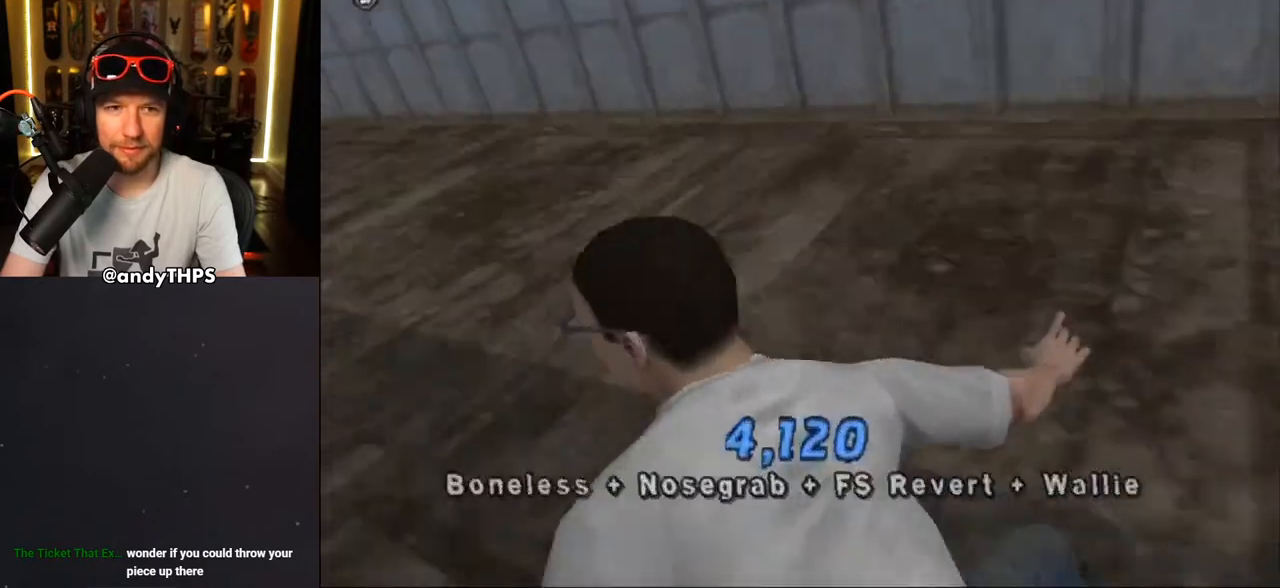
{"buttons": ["CROSS"], "left_stick": "center", "right_stick": "center", "events": []}
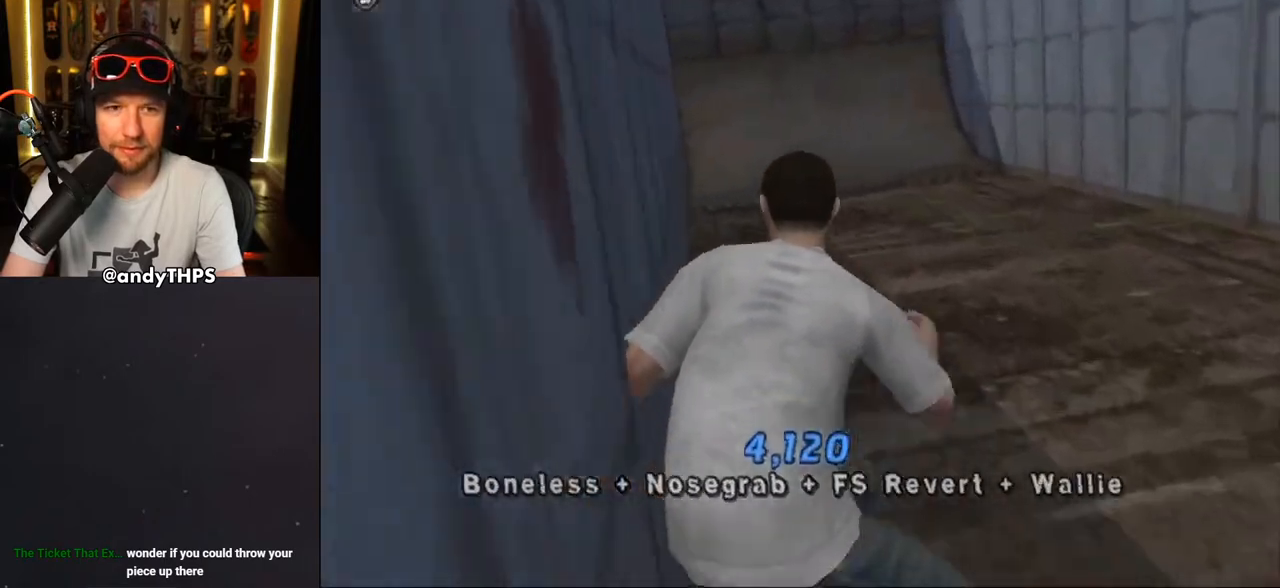
{"buttons": ["CROSS"], "left_stick": "center", "right_stick": "center", "events": [[183, "DPAD_RIGHT", "down"], [217, "DPAD_RIGHT", "up"]]}
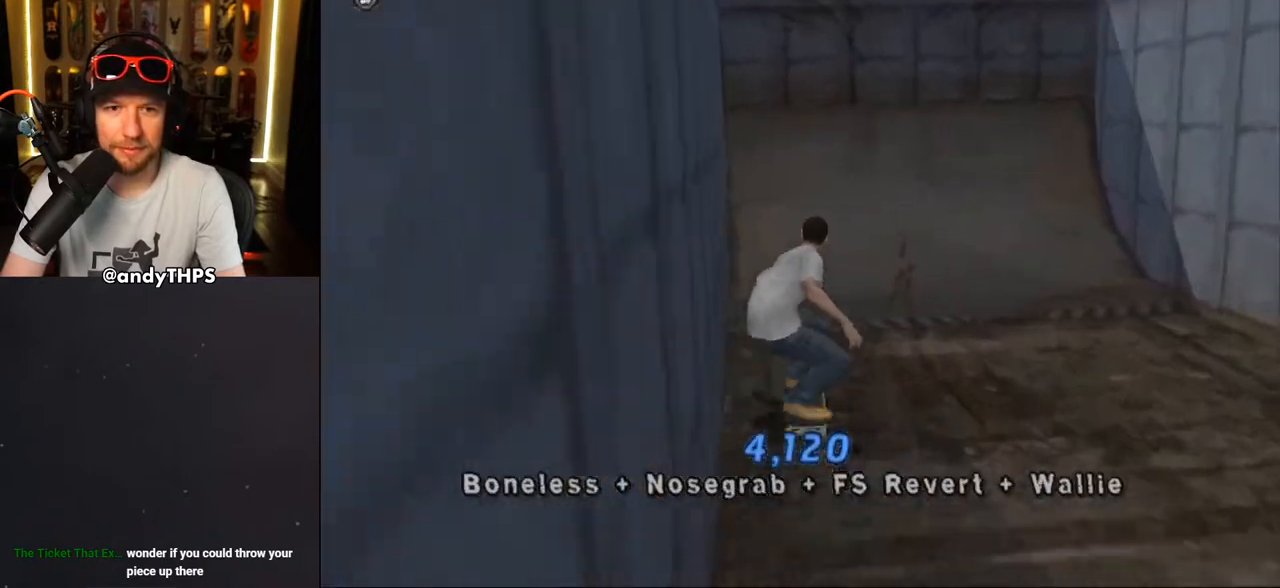
{"buttons": ["SQUARE"], "left_stick": "center", "right_stick": "center", "events": [[333, "CROSS", "up"], [367, "SQUARE", "down"], [417, "DPAD_LEFT", "down"], [500, "DPAD_LEFT", "up"]]}